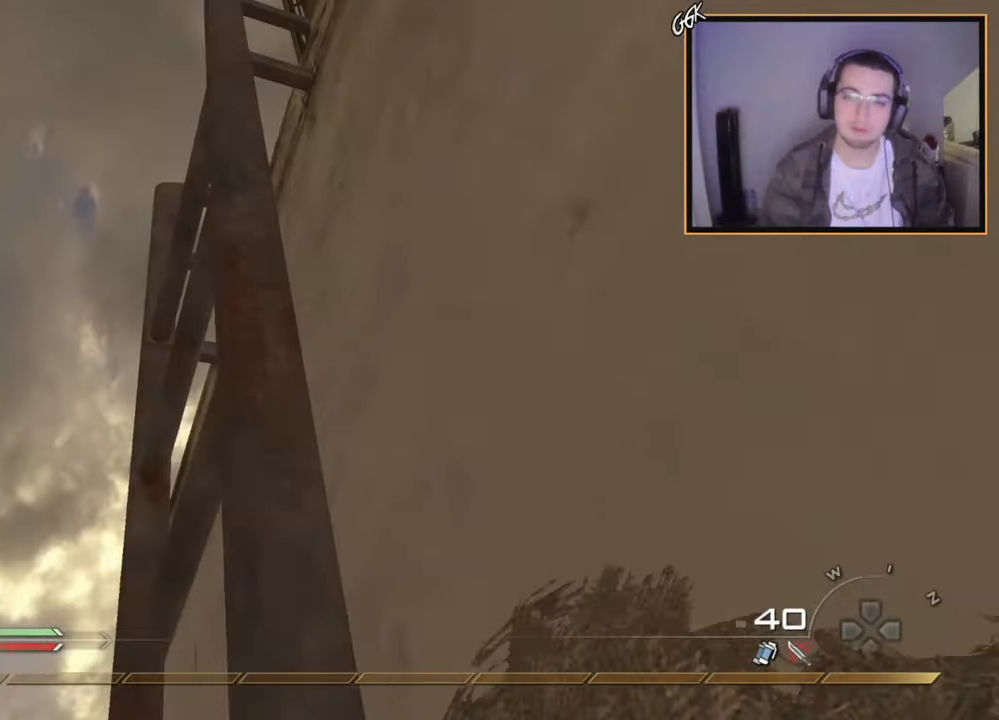
Gameplay with a controller (PlayStation layout); each line is a JSON object with the inputs held at the frame after it. "events" lists button and stick changes between this image and that frame as [ms after this image, input, new state], when the widget could be followed in between.
{"buttons": [], "left_stick": "up-right", "right_stick": "down", "events": [[433, "right_stick", "down"]]}
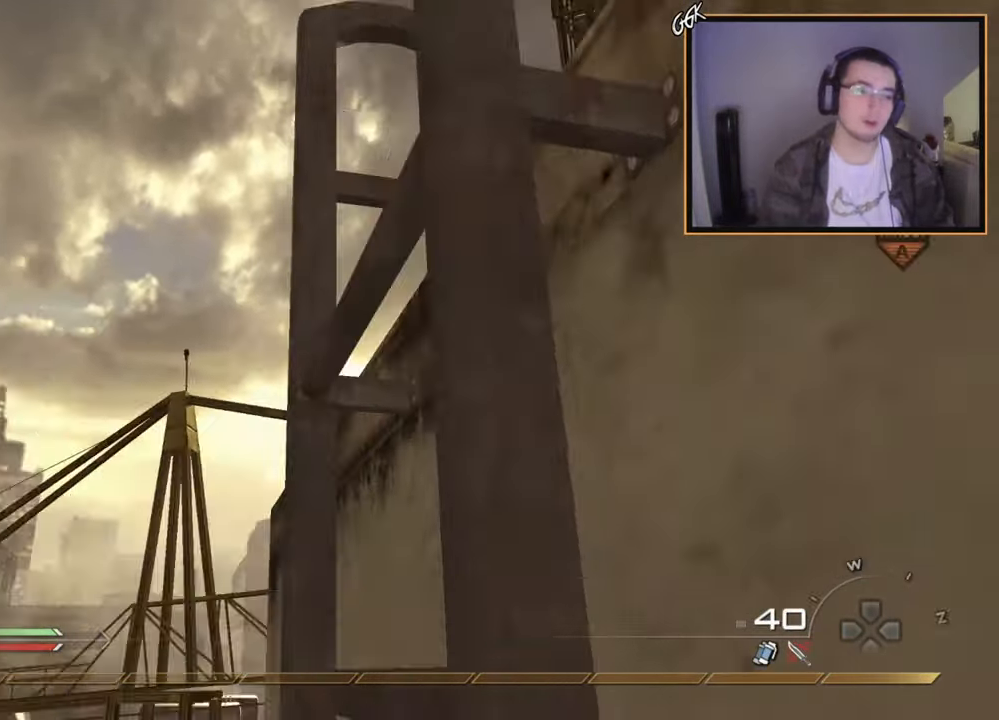
{"buttons": [], "left_stick": "up-right", "right_stick": "center", "events": [[50, "right_stick", "center"]]}
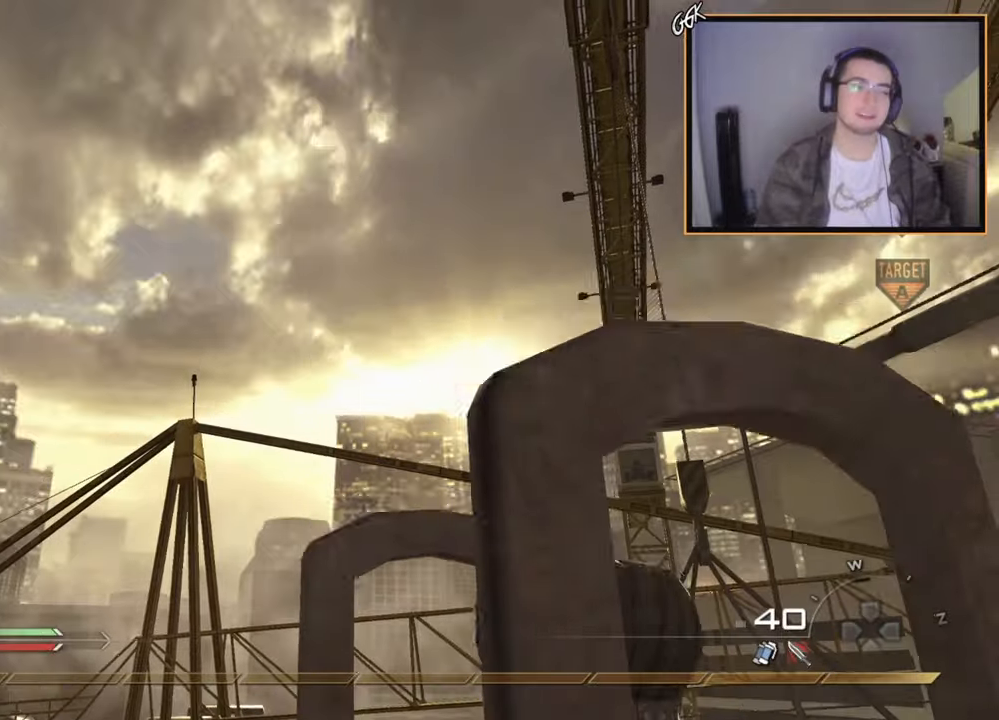
{"buttons": [], "left_stick": "center", "right_stick": "center", "events": [[150, "right_stick", "down-right"], [333, "left_stick", "up"], [417, "right_stick", "center"], [467, "left_stick", "center"]]}
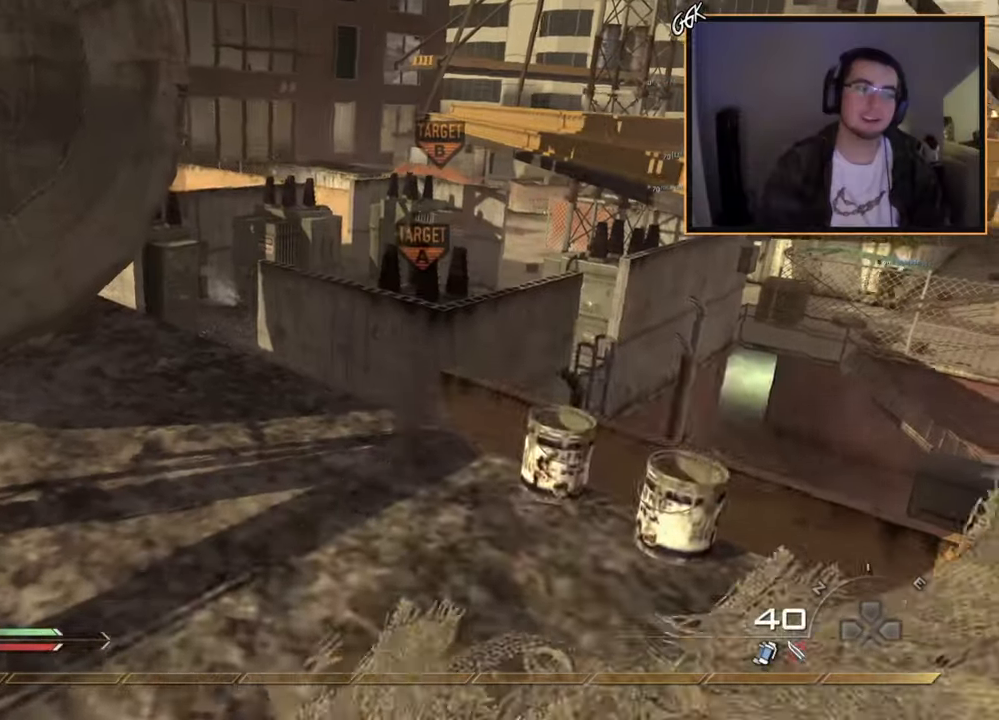
{"buttons": ["L3"], "left_stick": "up-right", "right_stick": "center", "events": [[17, "TRIANGLE", "down"], [67, "TRIANGLE", "up"], [117, "TRIANGLE", "down"], [184, "left_stick", "up-right"], [217, "TRIANGLE", "up"], [334, "L3", "down"]]}
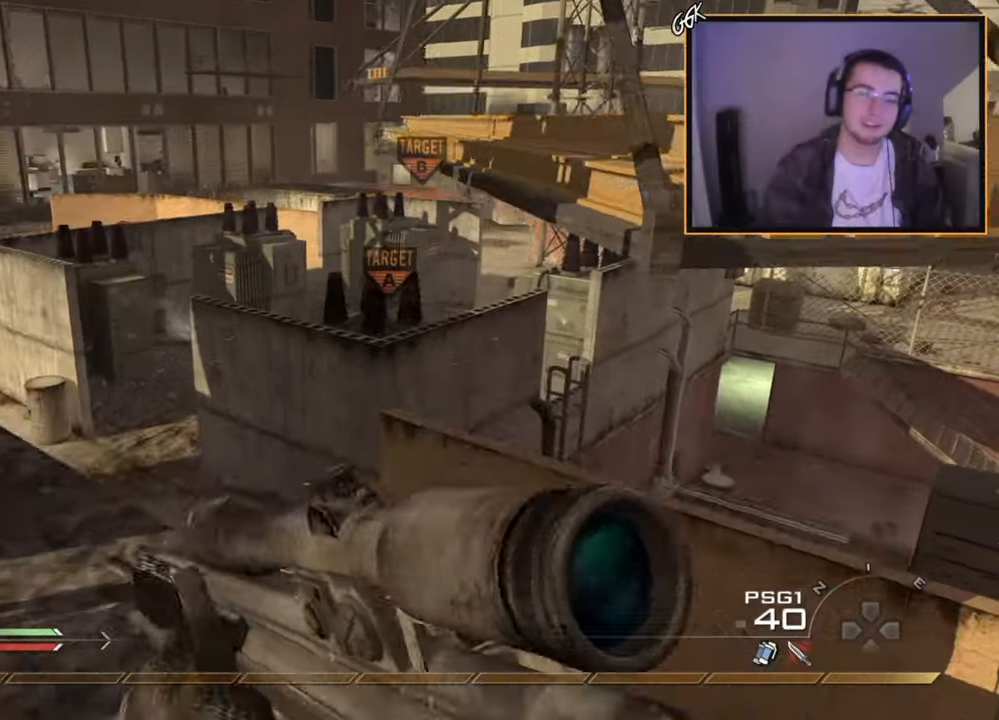
{"buttons": ["CROSS"], "left_stick": "up-right", "right_stick": "center", "events": [[16, "CROSS", "down"], [16, "L3", "up"], [117, "left_stick", "right"], [133, "CROSS", "up"], [283, "CROSS", "down"], [317, "left_stick", "up-right"]]}
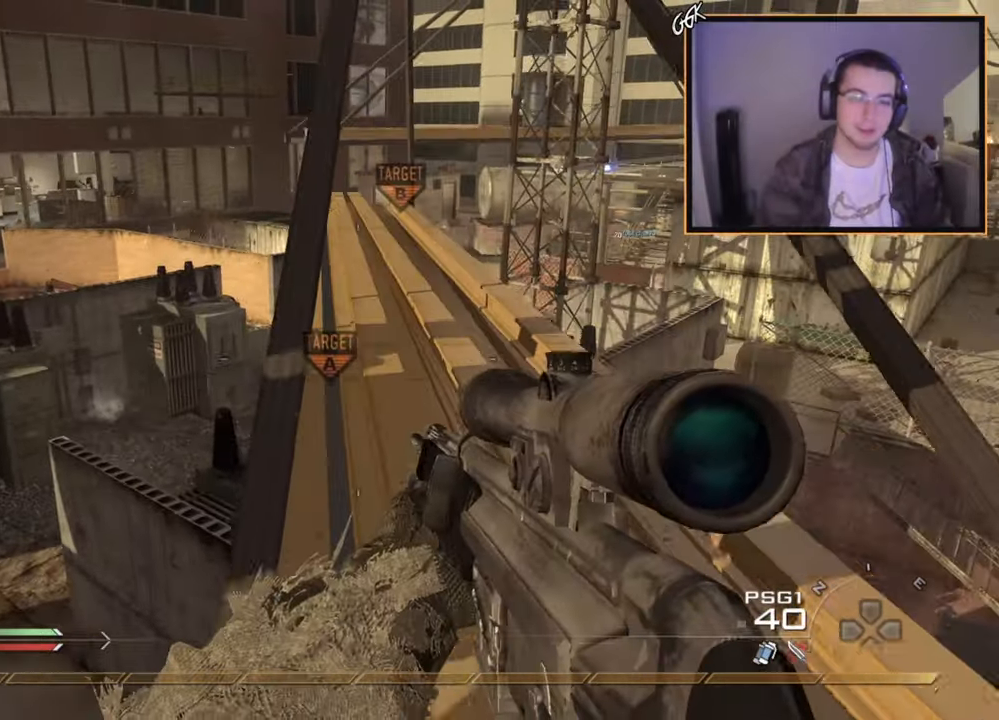
{"buttons": [], "left_stick": "up-right", "right_stick": "center", "events": [[67, "CROSS", "up"], [217, "left_stick", "center"], [367, "left_stick", "up"], [417, "left_stick", "up-right"]]}
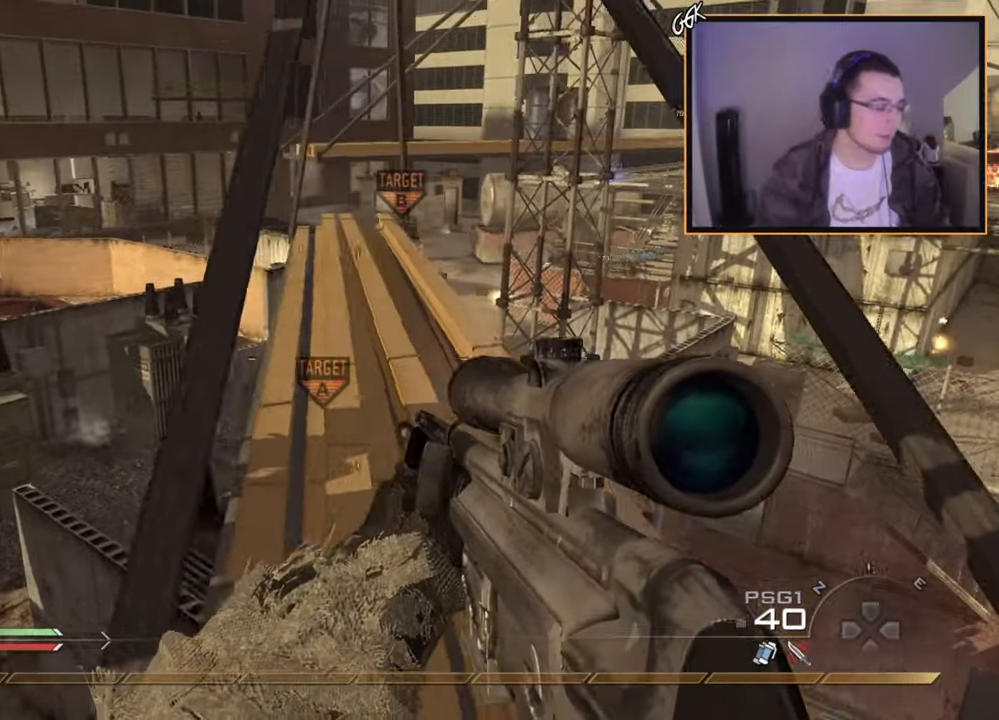
{"buttons": ["L3"], "left_stick": "up-left", "right_stick": "center", "events": [[16, "right_stick", "left"], [150, "left_stick", "down-right"], [217, "right_stick", "center"], [300, "left_stick", "center"], [400, "left_stick", "up-left"], [433, "L3", "down"]]}
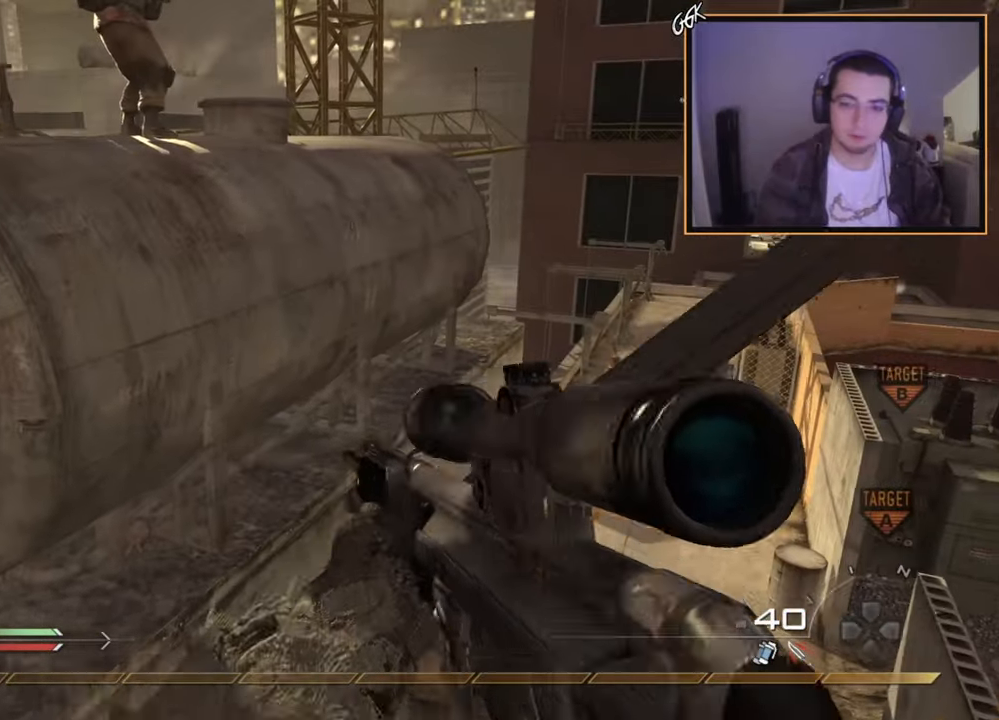
{"buttons": ["L3"], "left_stick": "up", "right_stick": "center", "events": [[117, "CROSS", "down"], [134, "L3", "up"], [234, "left_stick", "up"], [284, "CROSS", "up"], [367, "L3", "down"]]}
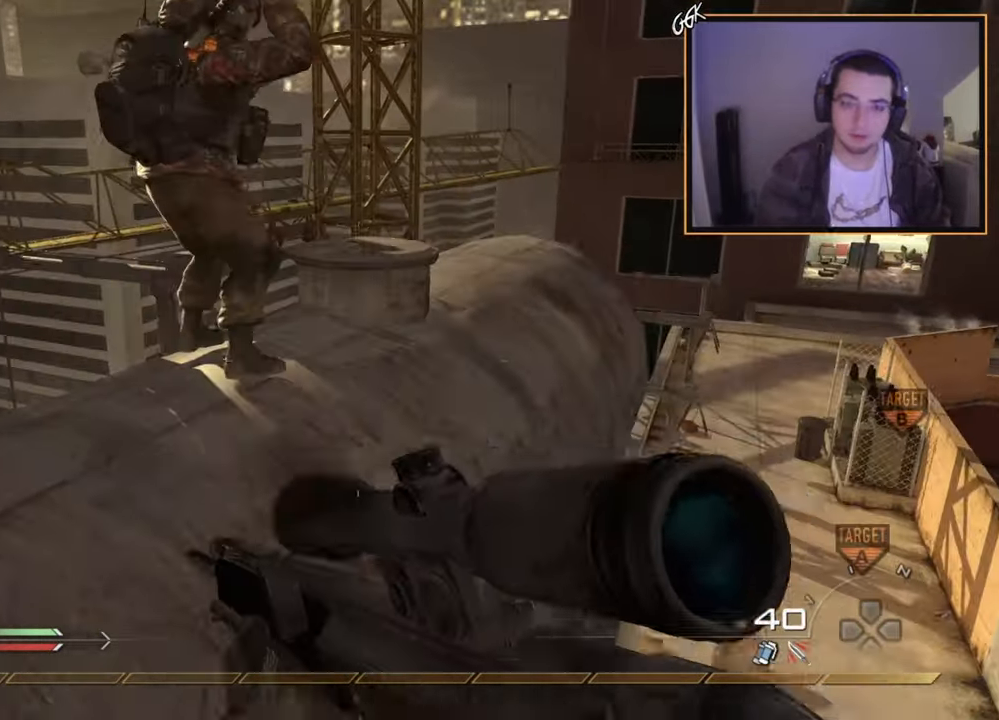
{"buttons": [], "left_stick": "center", "right_stick": "right", "events": [[217, "right_stick", "right"], [350, "TRIANGLE", "down"], [383, "L3", "up"], [433, "left_stick", "center"], [484, "TRIANGLE", "up"]]}
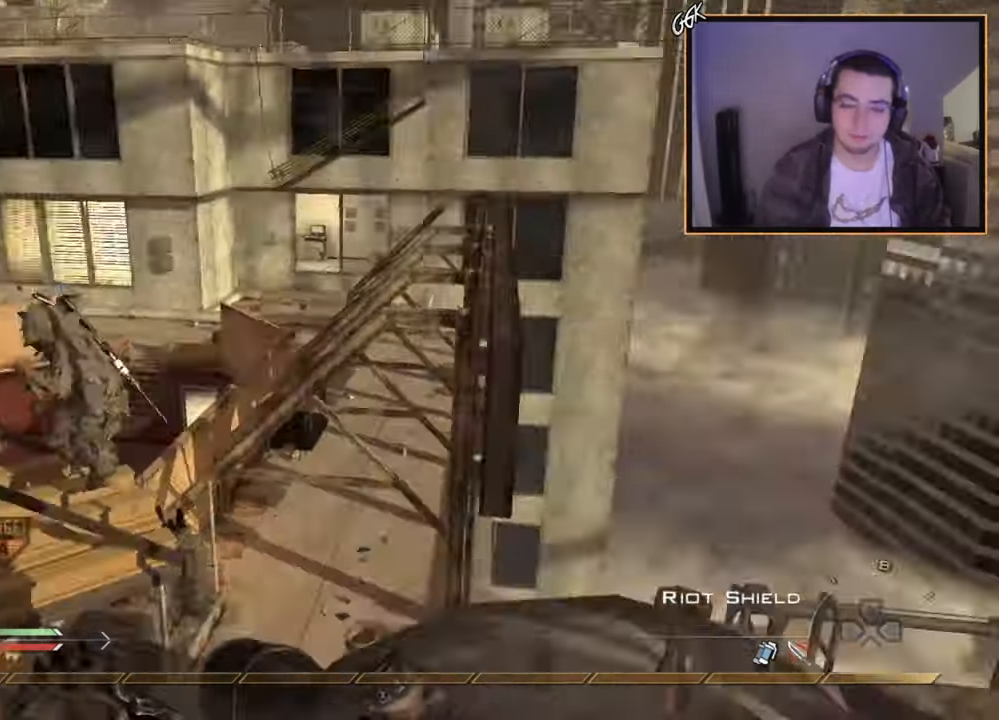
{"buttons": [], "left_stick": "down-left", "right_stick": "center", "events": [[50, "right_stick", "left"], [100, "right_stick", "center"], [117, "CIRCLE", "down"], [200, "CIRCLE", "up"], [250, "CROSS", "down"], [351, "CROSS", "up"], [501, "left_stick", "down-left"]]}
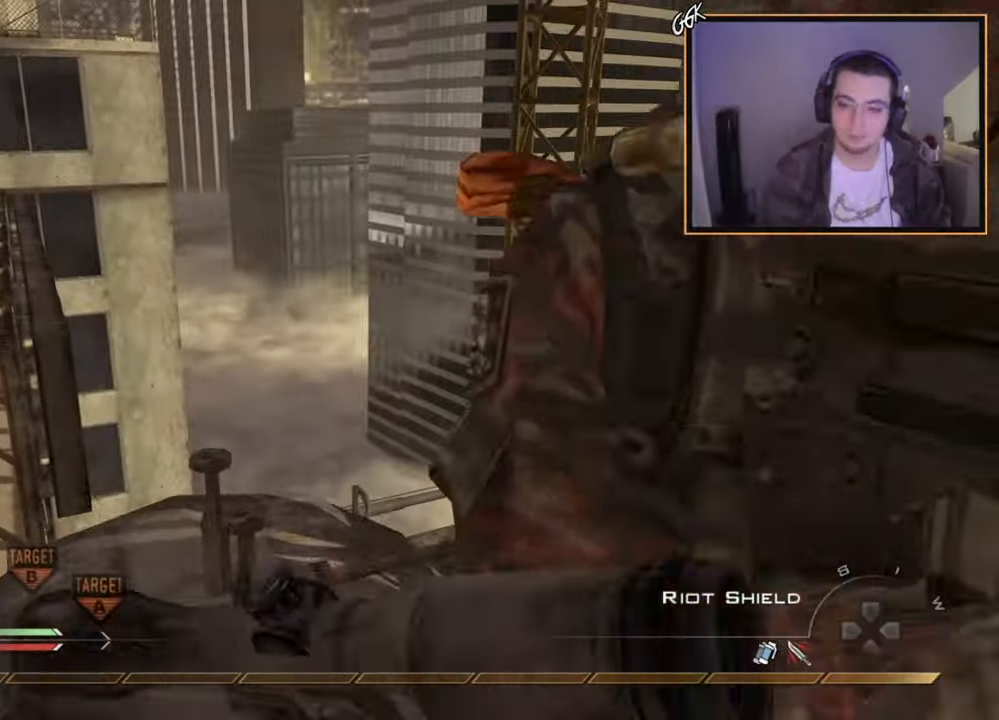
{"buttons": ["TRIANGLE", "L3"], "left_stick": "up", "right_stick": "right", "events": [[133, "left_stick", "center"], [183, "right_stick", "left"], [233, "right_stick", "center"], [283, "left_stick", "up"], [333, "L3", "down"], [450, "TRIANGLE", "down"], [467, "right_stick", "right"]]}
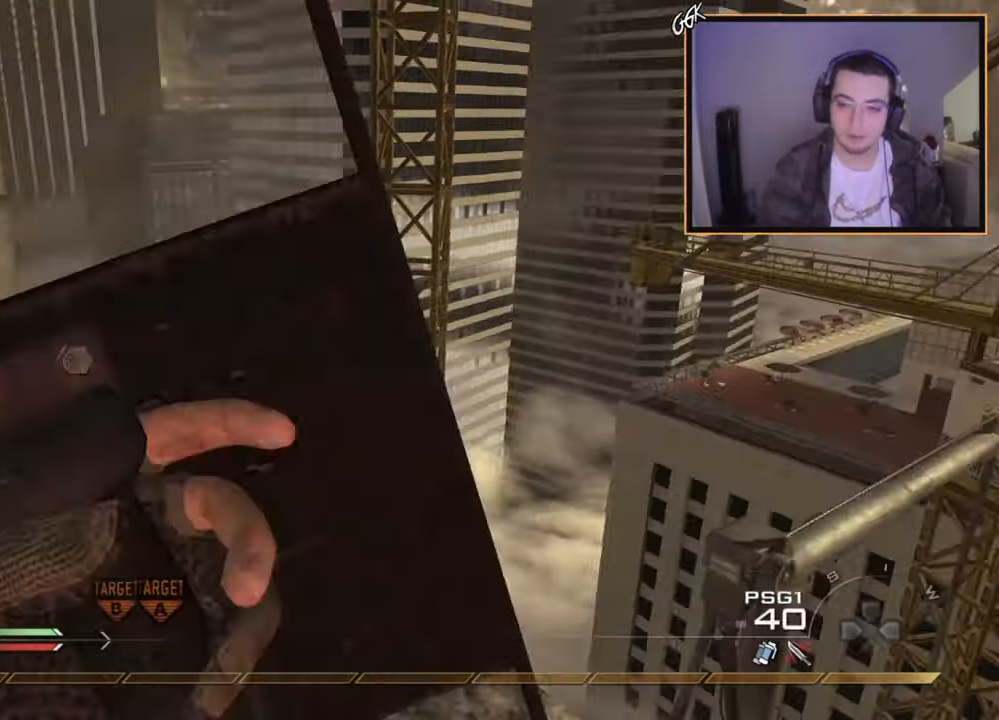
{"buttons": [], "left_stick": "down-right", "right_stick": "center", "events": [[34, "CROSS", "down"], [50, "L3", "up"], [67, "TRIANGLE", "up"], [84, "left_stick", "down-left"], [134, "CIRCLE", "down"], [217, "CROSS", "up"], [250, "CIRCLE", "up"], [250, "right_stick", "center"], [467, "left_stick", "down-right"]]}
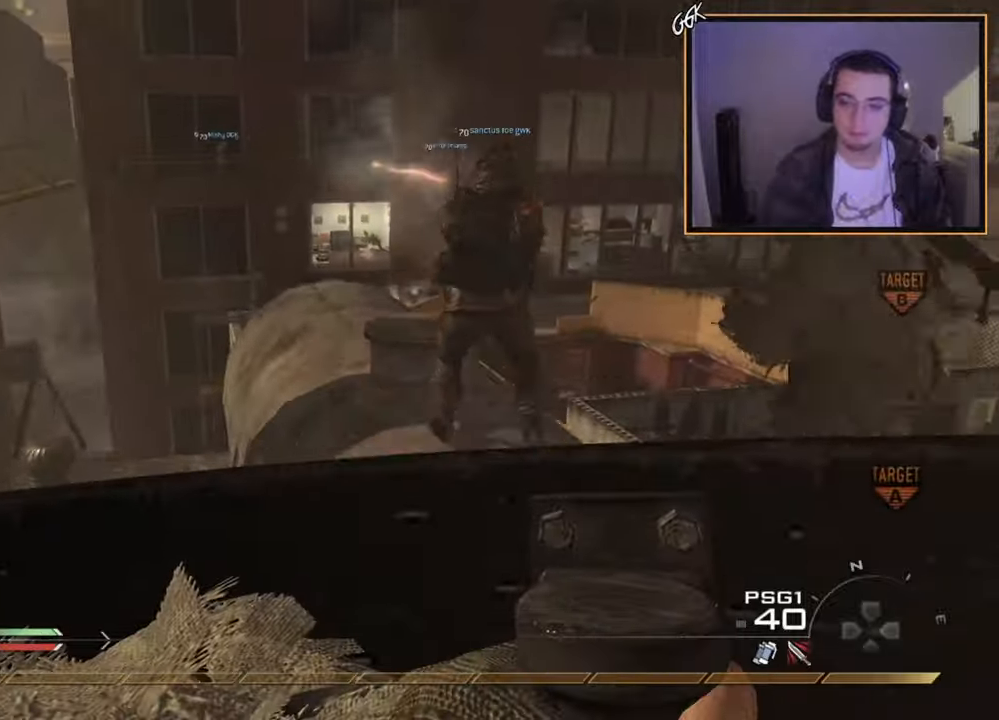
{"buttons": [], "left_stick": "up-right", "right_stick": "right", "events": [[100, "left_stick", "right"], [350, "left_stick", "up-right"], [433, "right_stick", "right"]]}
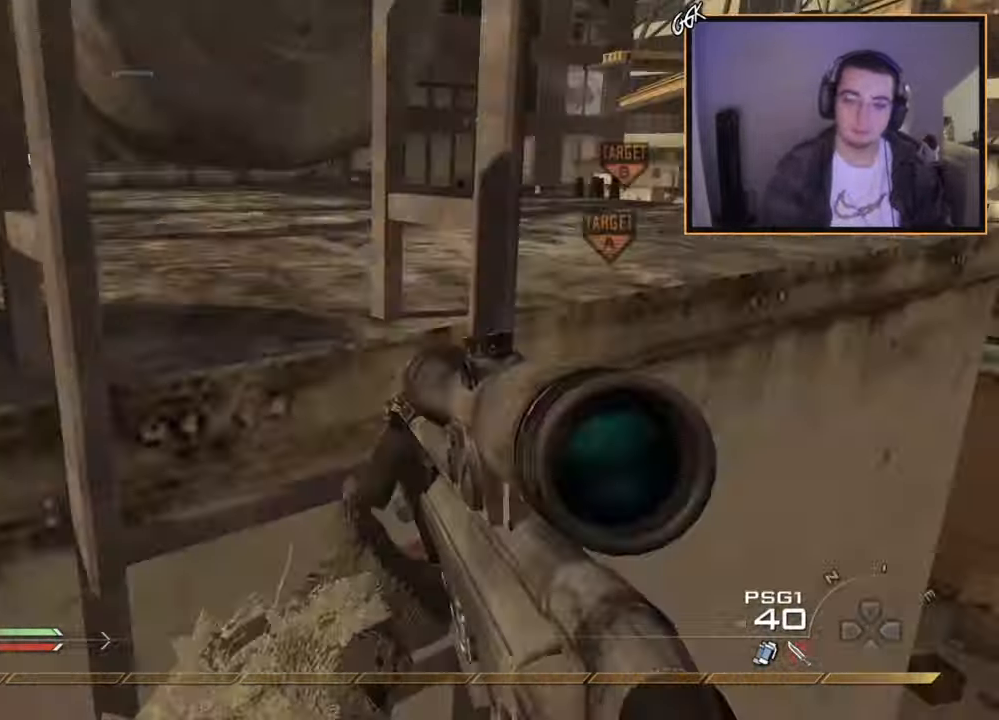
{"buttons": ["TRIANGLE"], "left_stick": "center", "right_stick": "right", "events": [[34, "CROSS", "down"], [67, "left_stick", "up-left"], [134, "CROSS", "up"], [167, "left_stick", "center"], [467, "TRIANGLE", "down"]]}
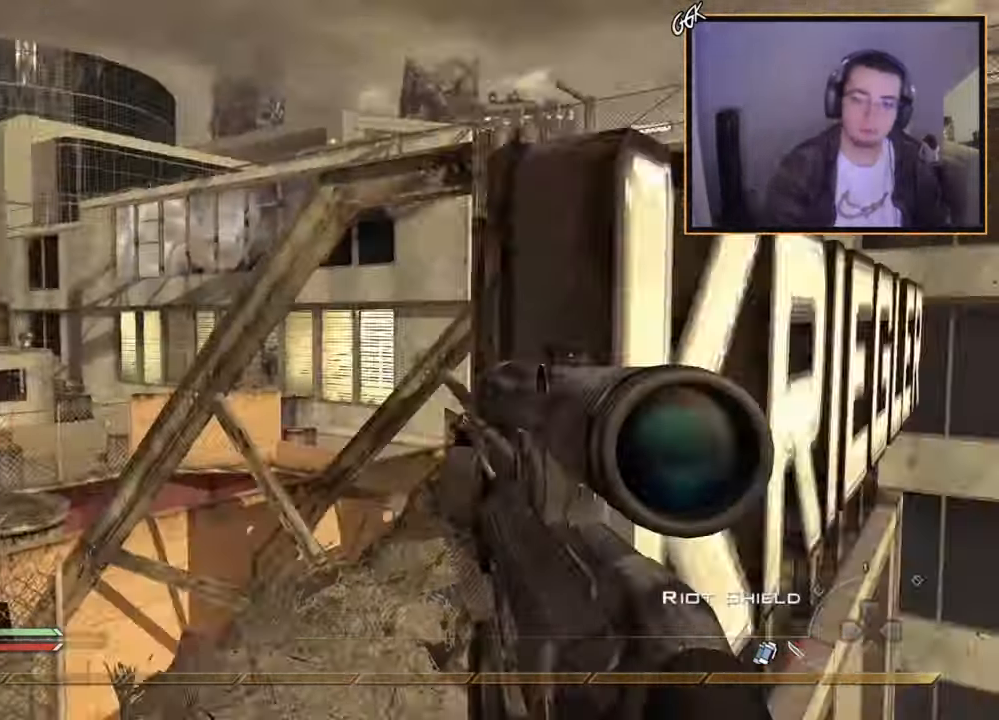
{"buttons": ["CIRCLE", "R2"], "left_stick": "center", "right_stick": "center", "events": [[50, "TRIANGLE", "up"], [100, "TRIANGLE", "down"], [200, "TRIANGLE", "up"], [233, "left_stick", "right"], [283, "R2", "down"], [300, "SQUARE", "down"], [333, "right_stick", "center"], [383, "CIRCLE", "down"], [383, "left_stick", "center"], [484, "SQUARE", "up"]]}
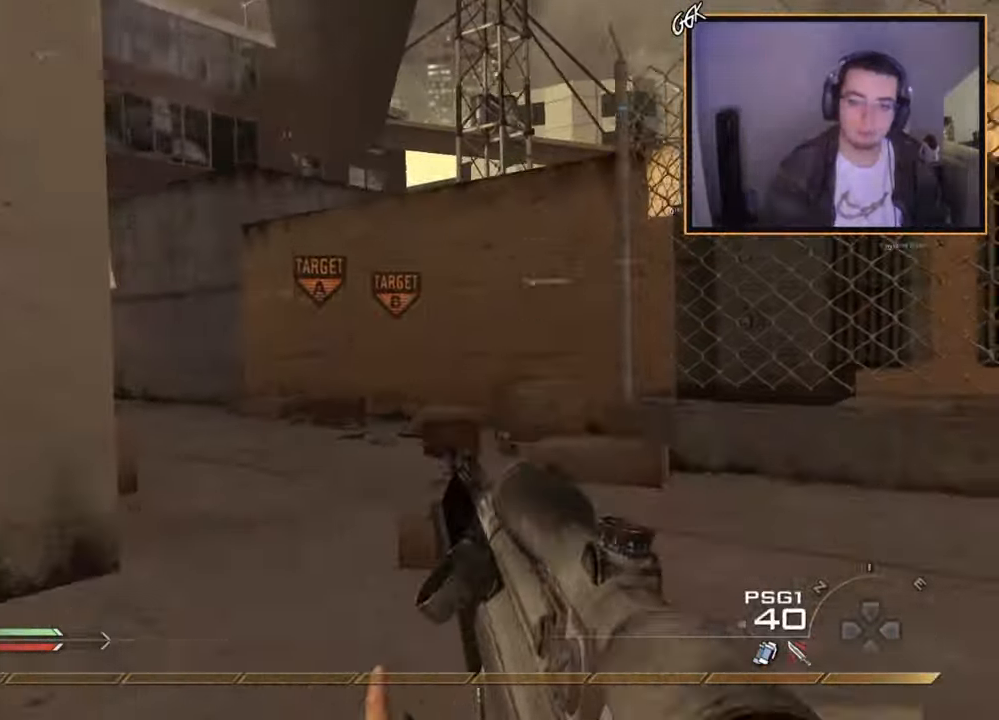
{"buttons": [], "left_stick": "center", "right_stick": "center", "events": [[301, "CIRCLE", "up"], [351, "R2", "up"], [384, "CROSS", "down"], [484, "CROSS", "up"]]}
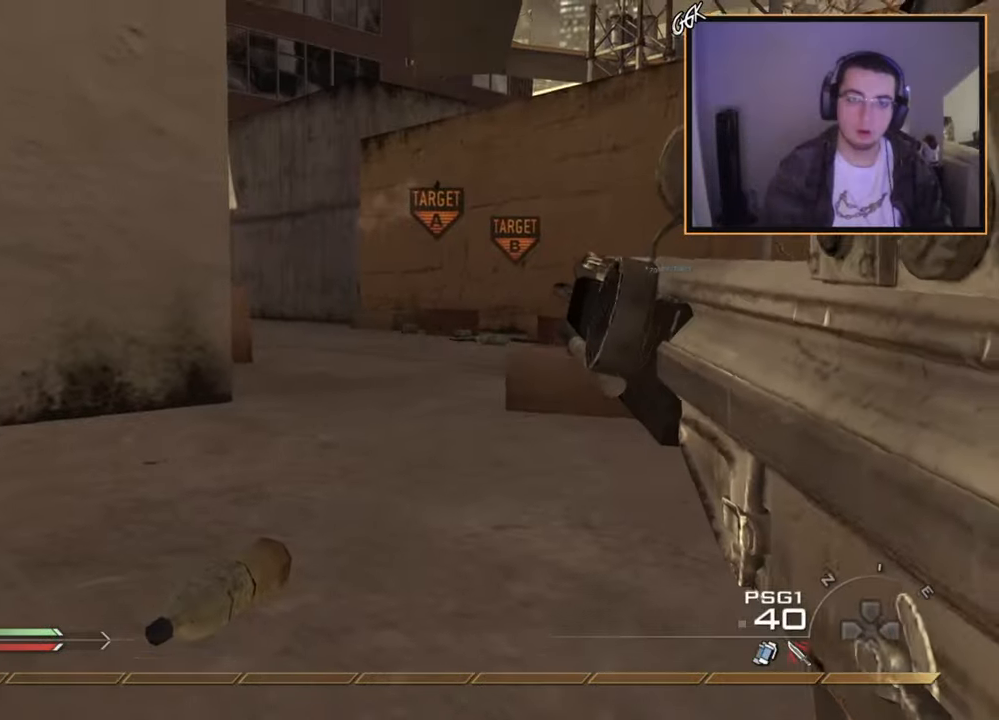
{"buttons": [], "left_stick": "down-left", "right_stick": "center", "events": [[167, "right_stick", "up-left"], [283, "left_stick", "down"], [283, "right_stick", "center"], [350, "left_stick", "down-left"]]}
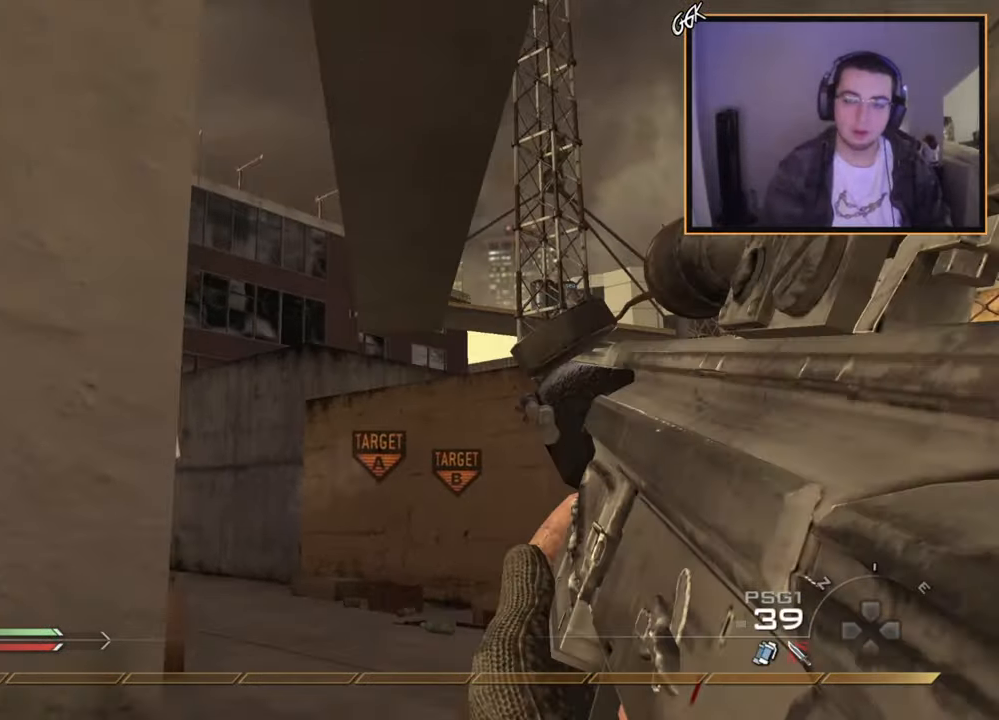
{"buttons": ["R1"], "left_stick": "up", "right_stick": "center", "events": [[150, "left_stick", "center"], [200, "R1", "down"], [216, "left_stick", "up-right"], [283, "right_stick", "up-right"], [350, "right_stick", "center"], [500, "left_stick", "up"]]}
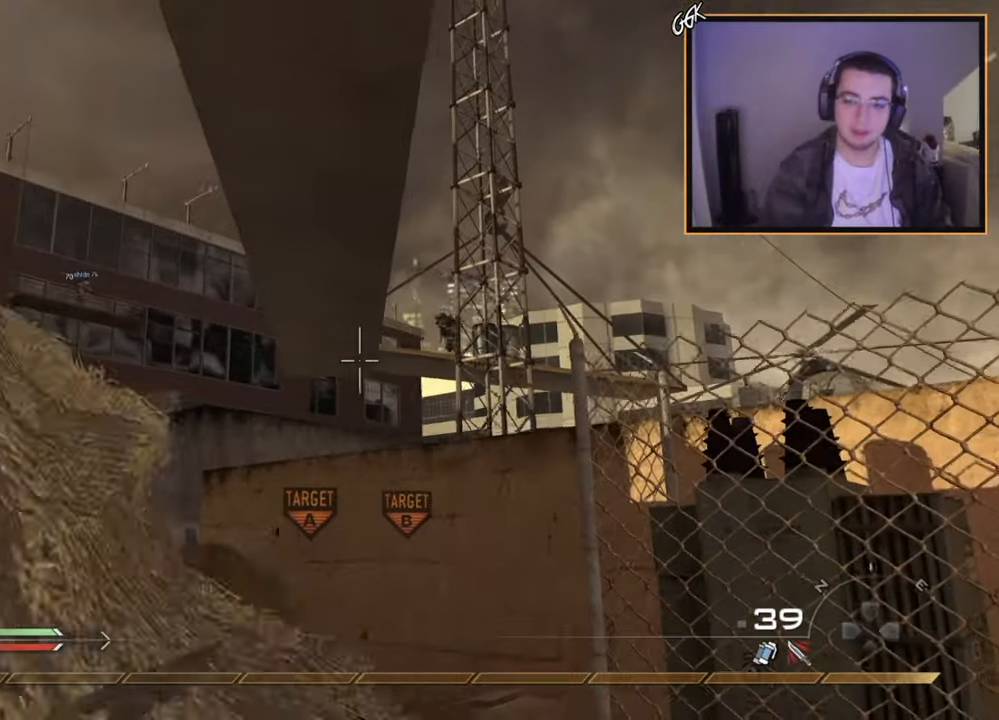
{"buttons": [], "left_stick": "down-left", "right_stick": "center", "events": [[83, "R1", "up"], [350, "left_stick", "down-left"]]}
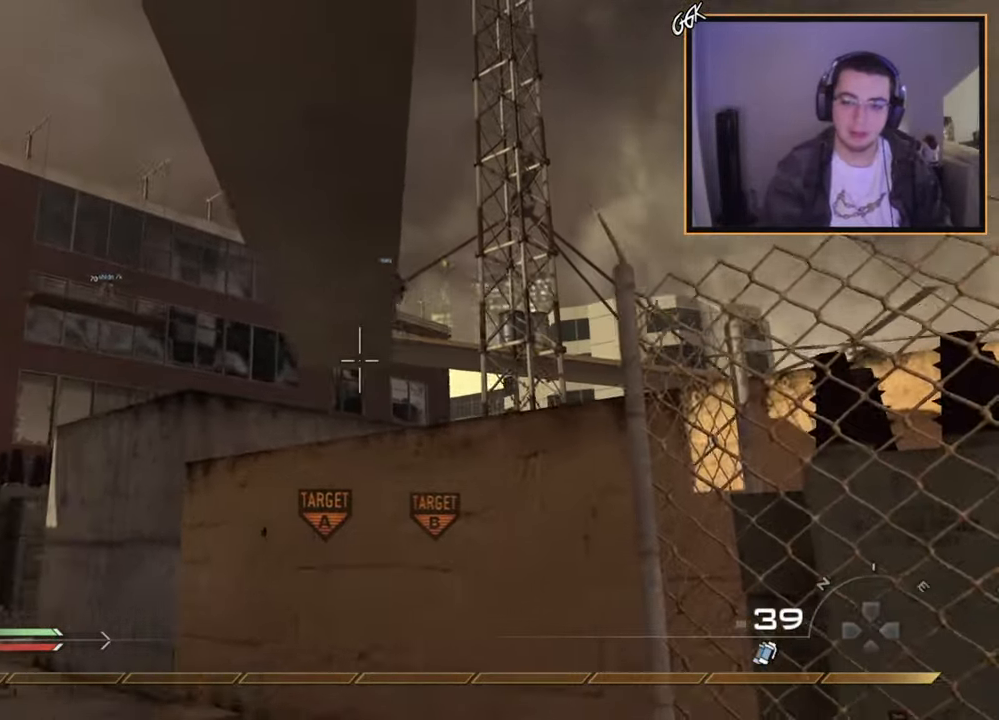
{"buttons": [], "left_stick": "up-left", "right_stick": "center", "events": [[83, "right_stick", "left"], [183, "left_stick", "up-left"], [300, "right_stick", "center"]]}
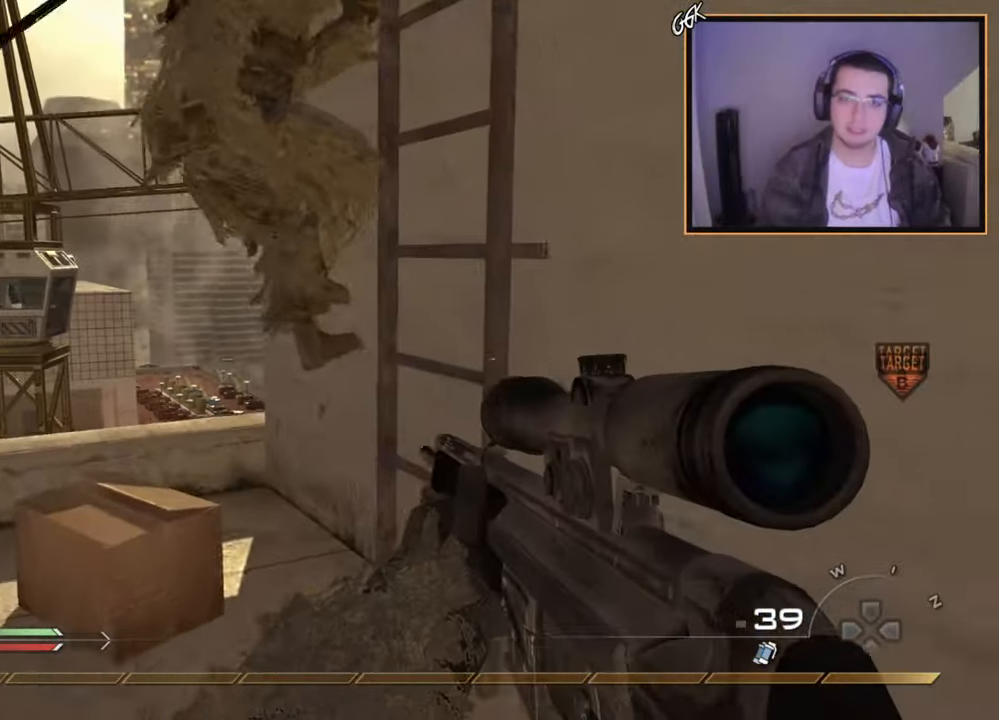
{"buttons": [], "left_stick": "up-right", "right_stick": "up-right", "events": [[50, "right_stick", "right"], [200, "right_stick", "center"], [250, "left_stick", "center"], [267, "CROSS", "down"], [350, "CROSS", "up"], [400, "left_stick", "up-right"], [467, "right_stick", "up-right"]]}
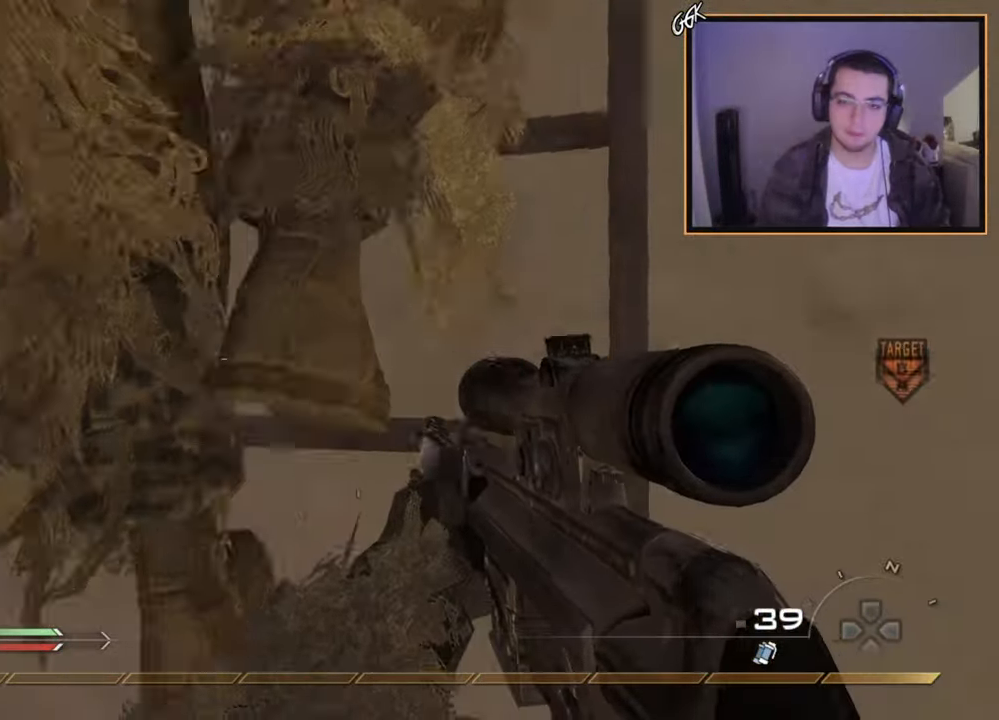
{"buttons": [], "left_stick": "up", "right_stick": "center", "events": [[16, "R3", "down"], [116, "R3", "up"], [183, "left_stick", "up"], [183, "right_stick", "center"], [333, "right_stick", "left"], [500, "right_stick", "center"]]}
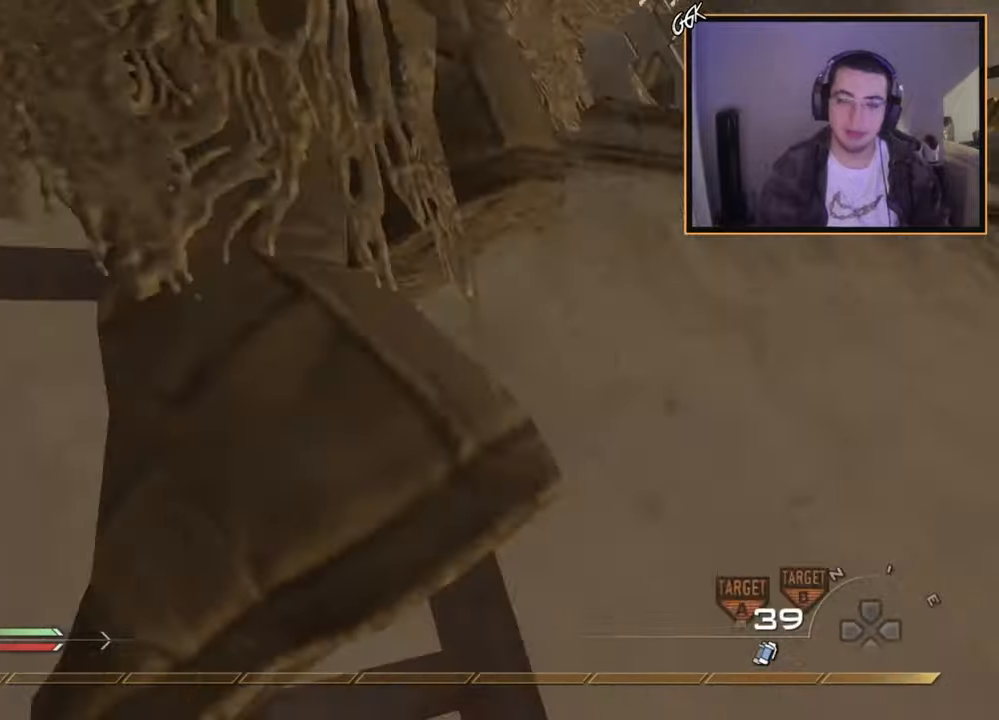
{"buttons": [], "left_stick": "up", "right_stick": "center", "events": [[234, "right_stick", "right"], [334, "right_stick", "center"]]}
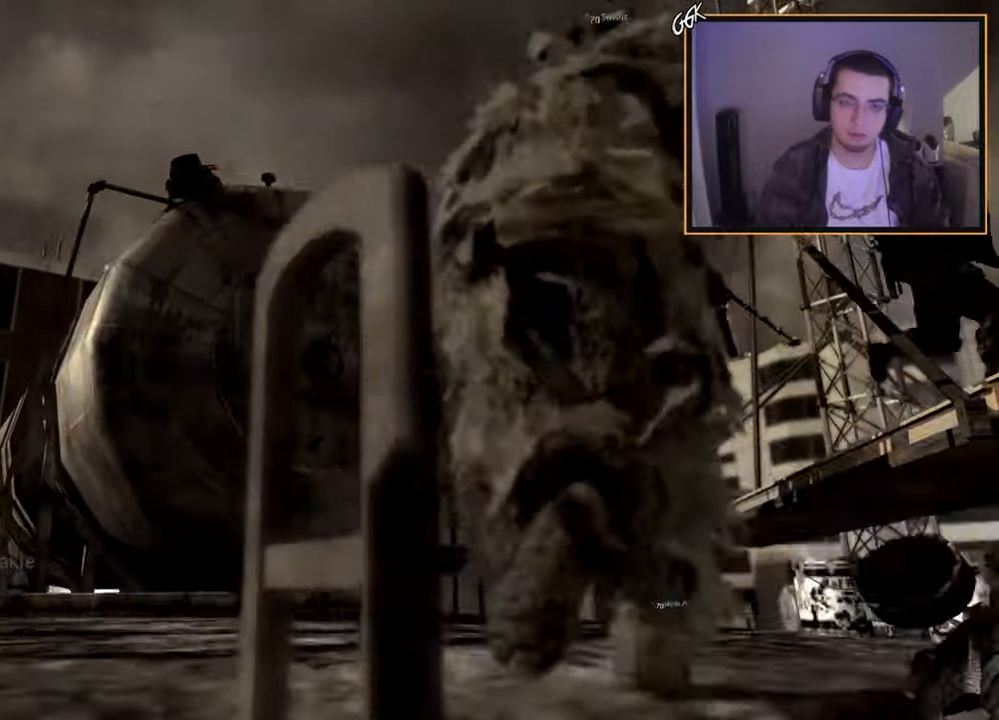
{"buttons": [], "left_stick": "up", "right_stick": "center", "events": [[383, "right_stick", "down-right"], [500, "right_stick", "center"]]}
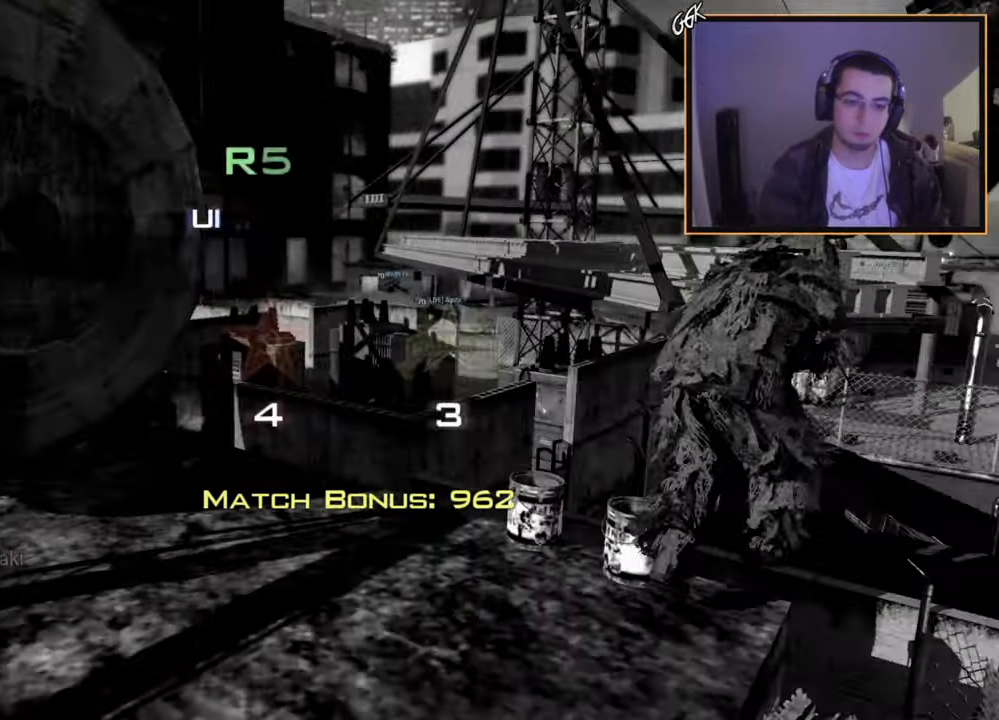
{"buttons": [], "left_stick": "center", "right_stick": "center", "events": [[134, "left_stick", "center"]]}